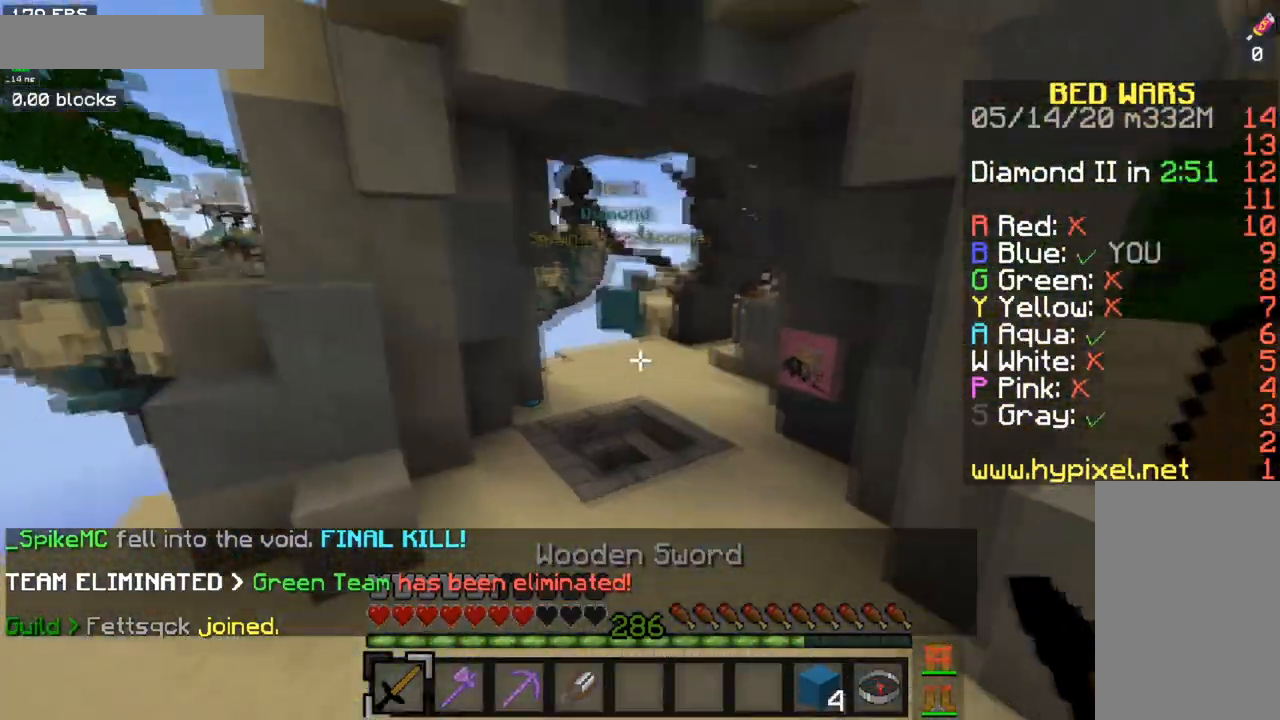
Gameplay with keyboard and mouse; each line is a JSON object with the keys and mouse buttons held at the frame after it. "events" lists presses ("down") and releases ("up") of "a", "d", "s", "space", "w", "mouse_left" and "mouse_right" between this image and that frame as [ms after this image, input, new state], when the widget could be followed in between. "mouse_left", "mouse_right" = the "left", "right" buttons of the "mouse" list. No other keys are recorded. Fast repeated clicks can show as one long hold. Mouse movement is not recorded.
{"keys": ["space", "w"], "mouse": [], "events": [[217, "space", "down"]]}
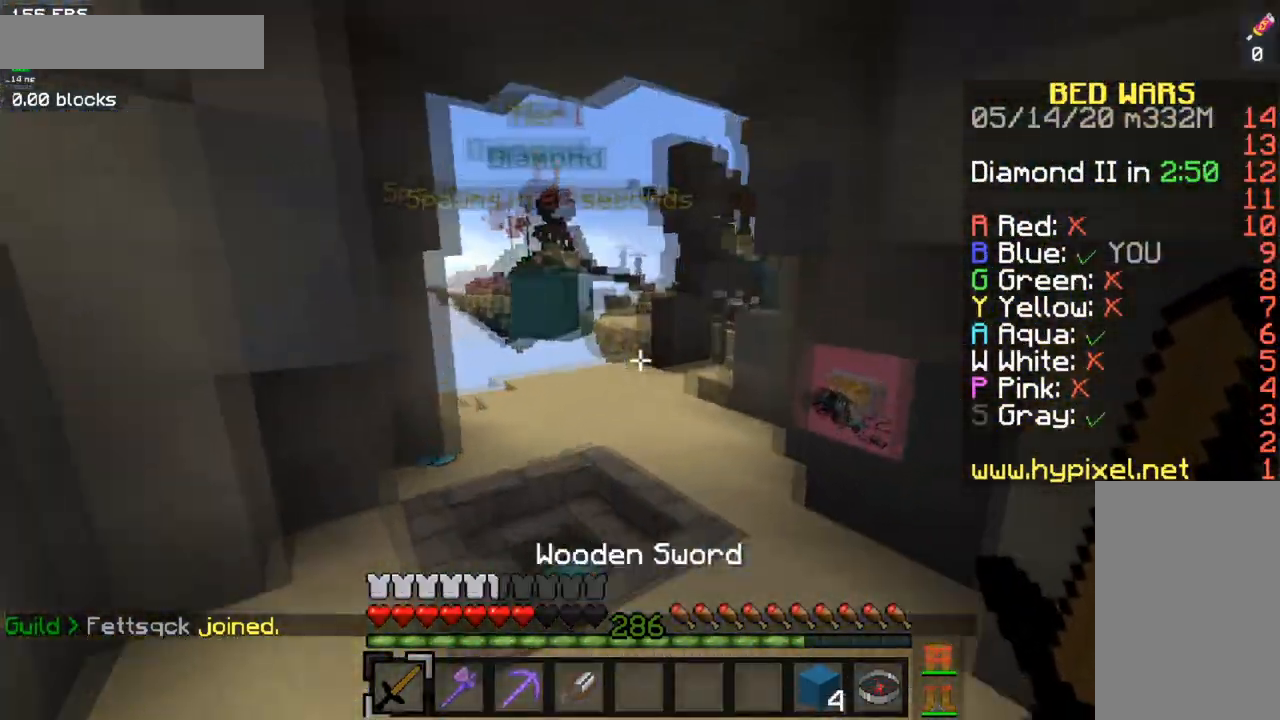
{"keys": ["space", "w"], "mouse": [], "events": []}
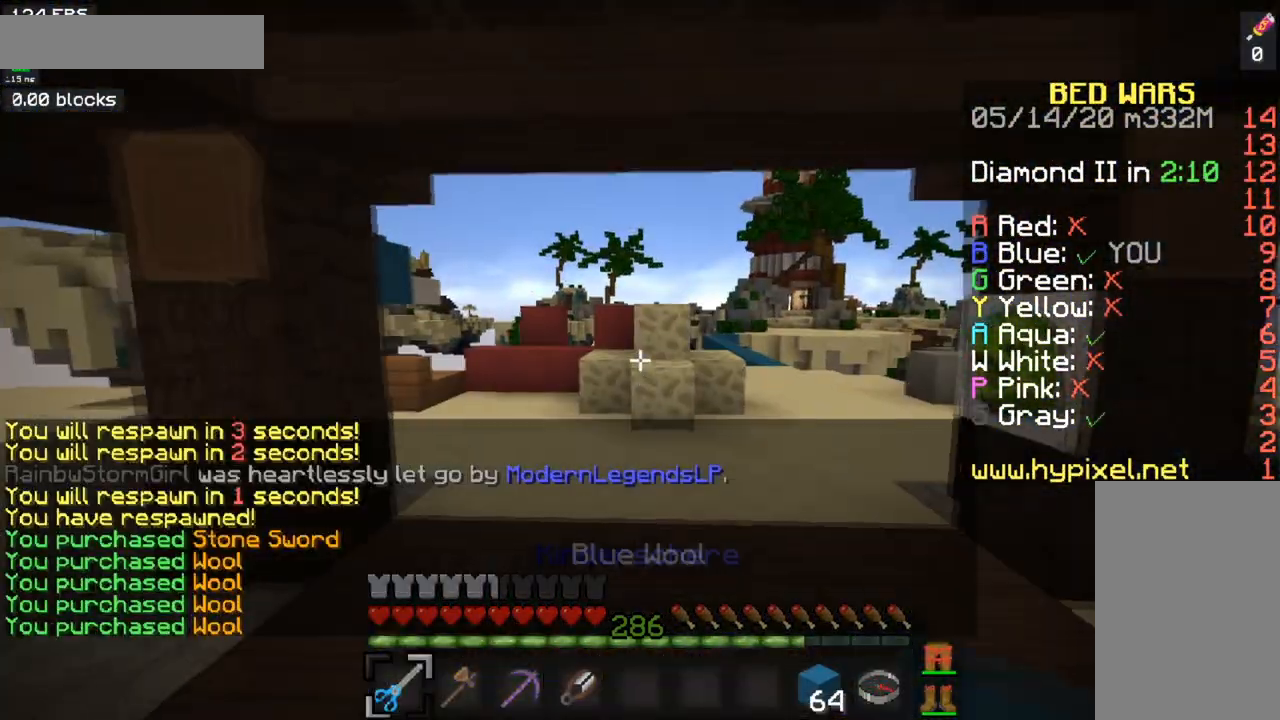
{"keys": ["d", "space", "w"], "mouse": [], "events": [[267, "d", "down"]]}
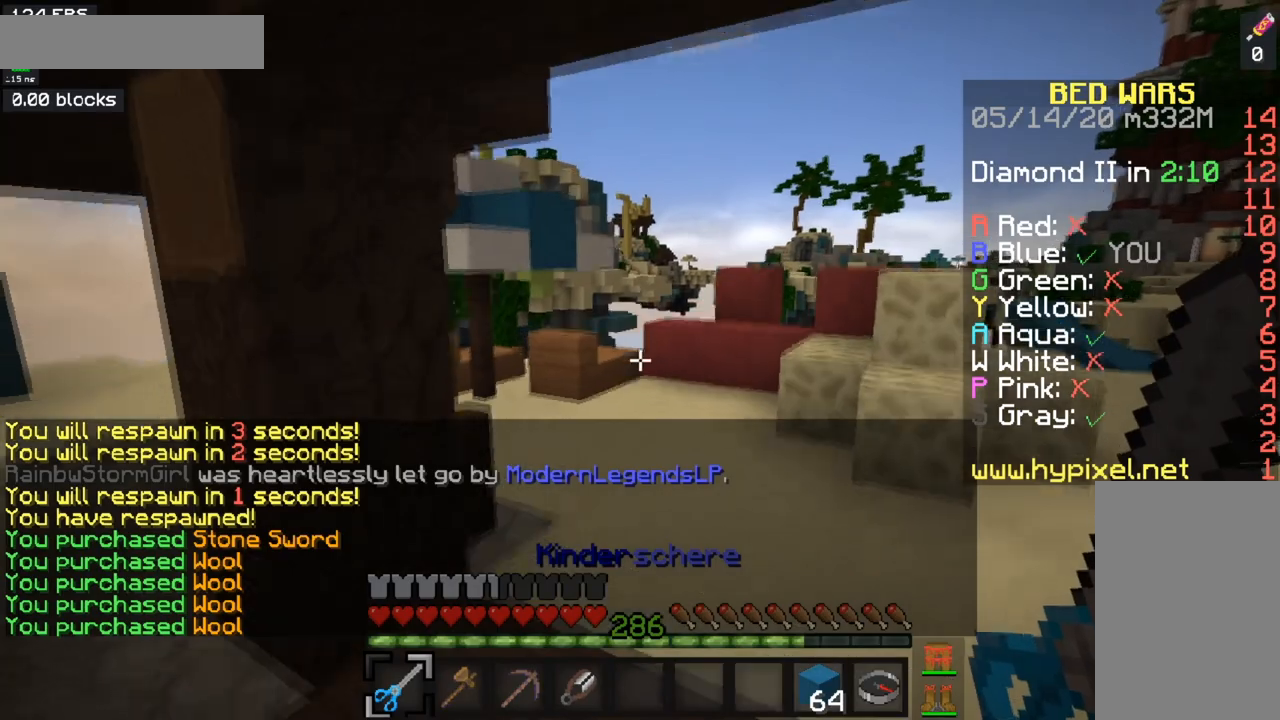
{"keys": ["d", "w"], "mouse": [], "events": [[267, "space", "up"]]}
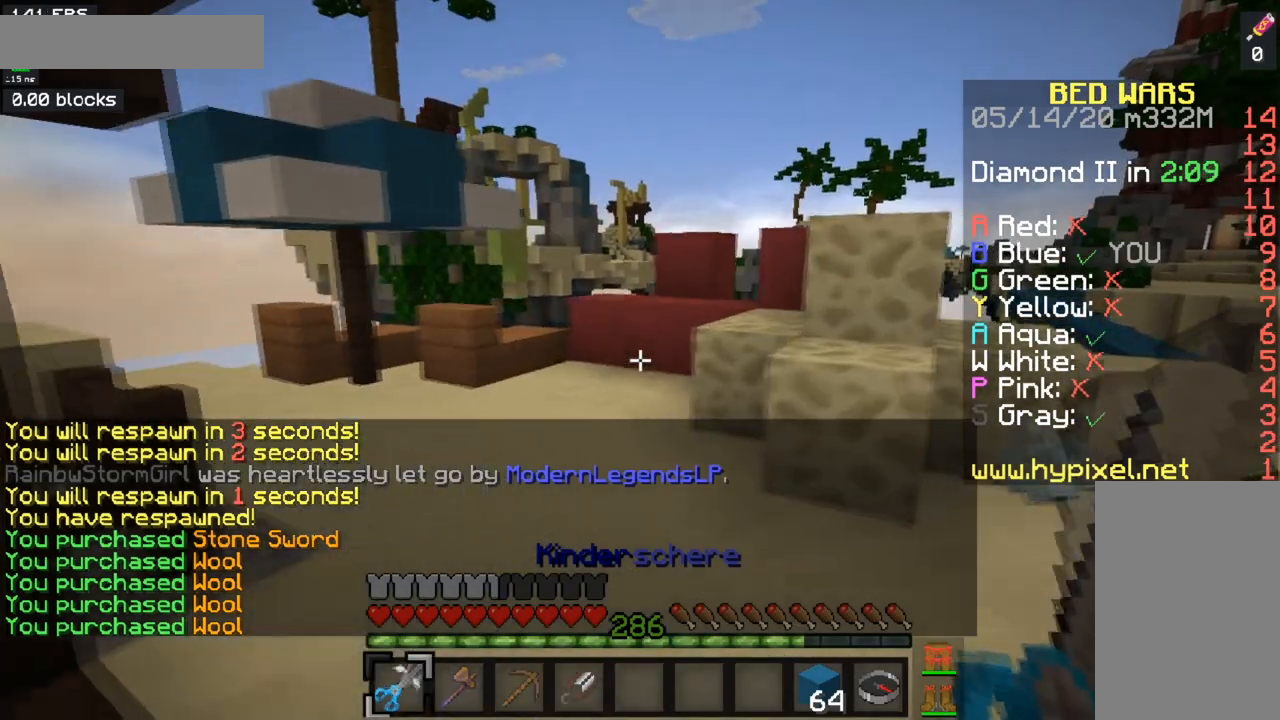
{"keys": ["space", "w"], "mouse": [], "events": [[417, "d", "up"], [501, "space", "down"]]}
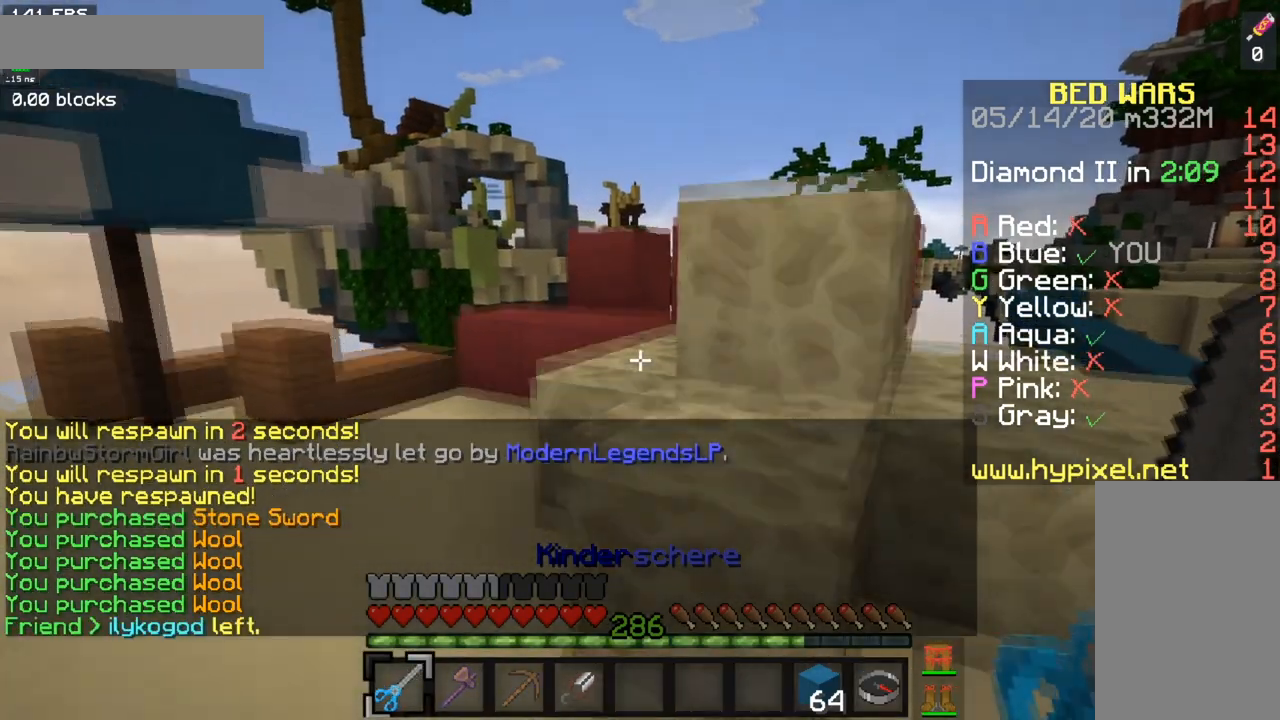
{"keys": [], "mouse": [], "events": [[317, "space", "up"], [467, "w", "up"]]}
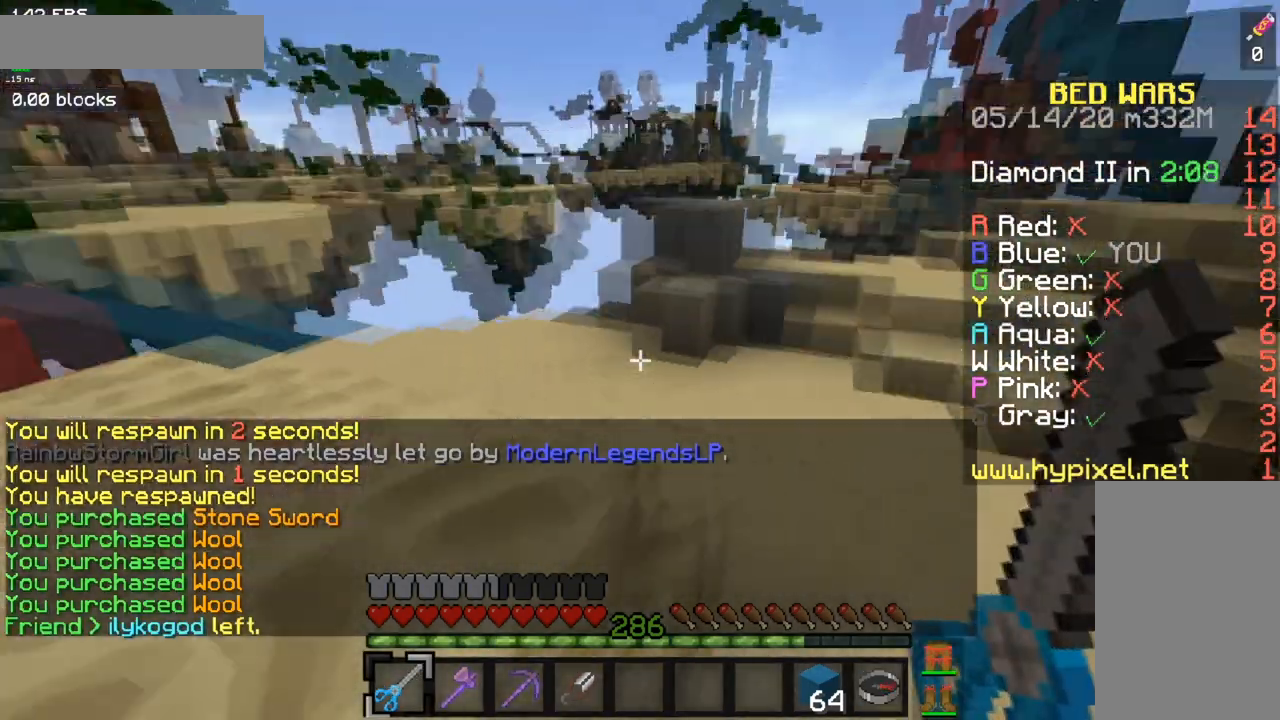
{"keys": [], "mouse": [], "events": []}
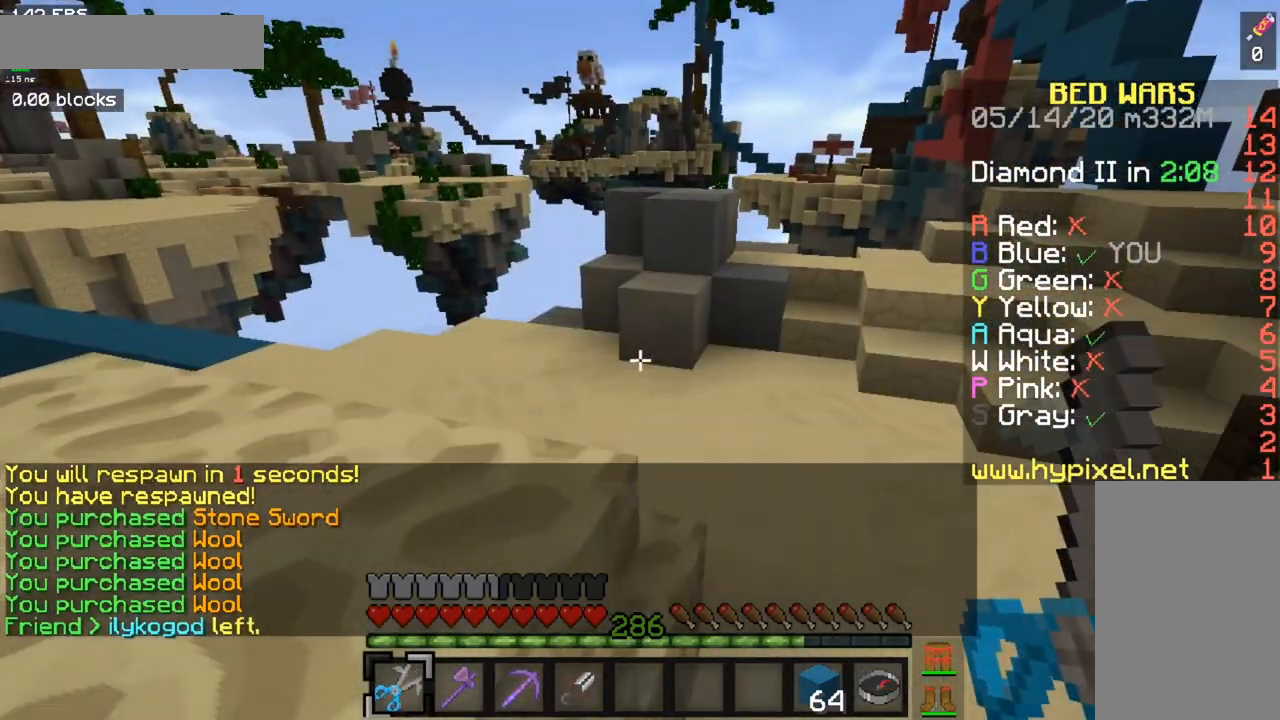
{"keys": [], "mouse": [], "events": []}
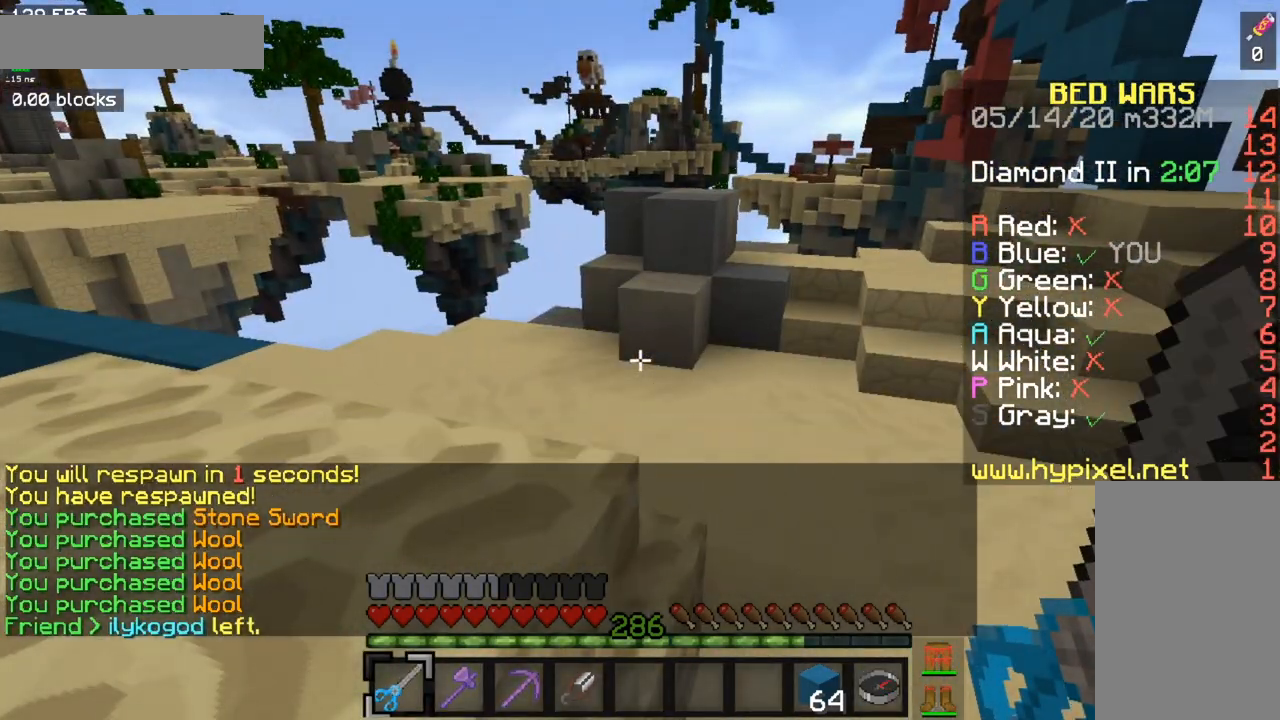
{"keys": [], "mouse": [], "events": []}
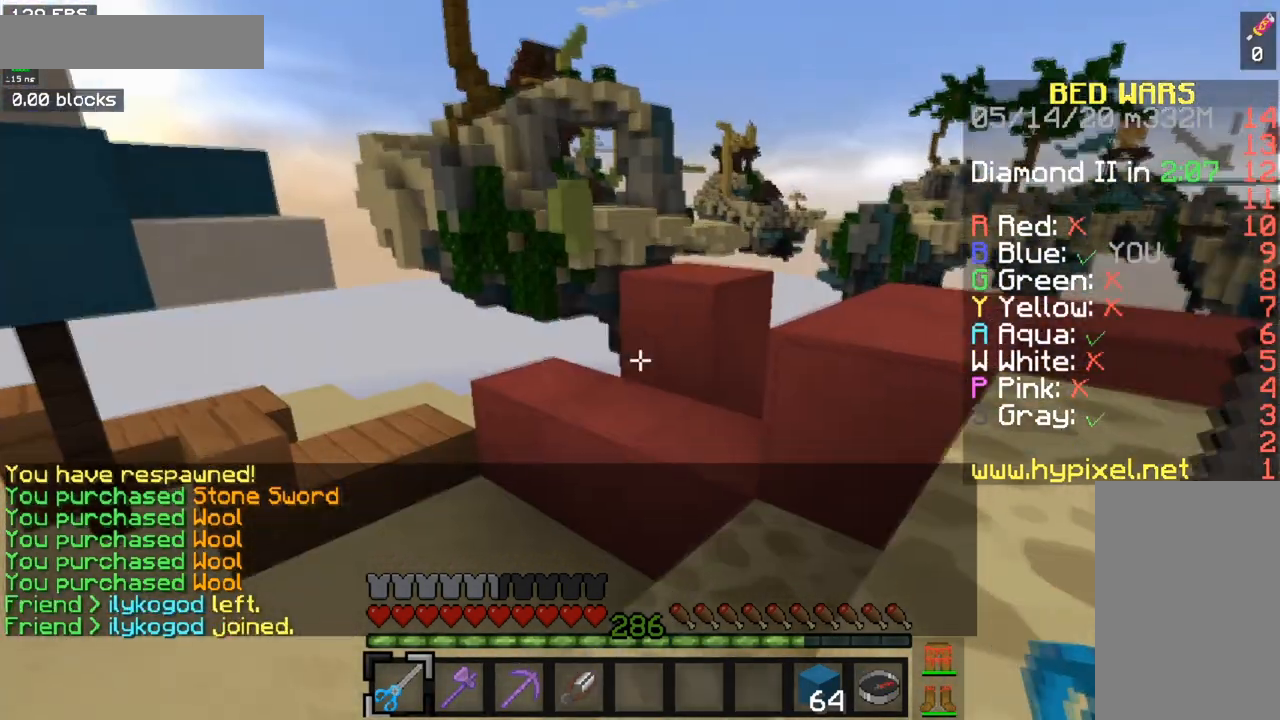
{"keys": [], "mouse": [], "events": []}
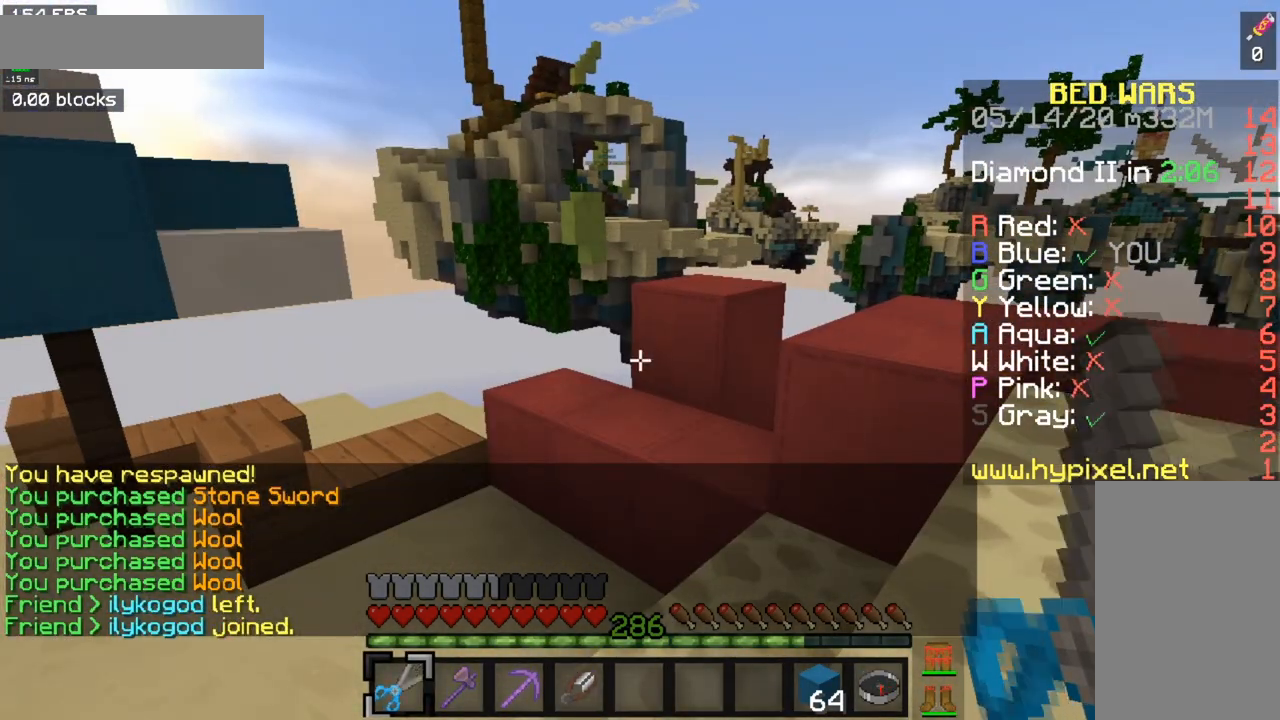
{"keys": [], "mouse": [], "events": []}
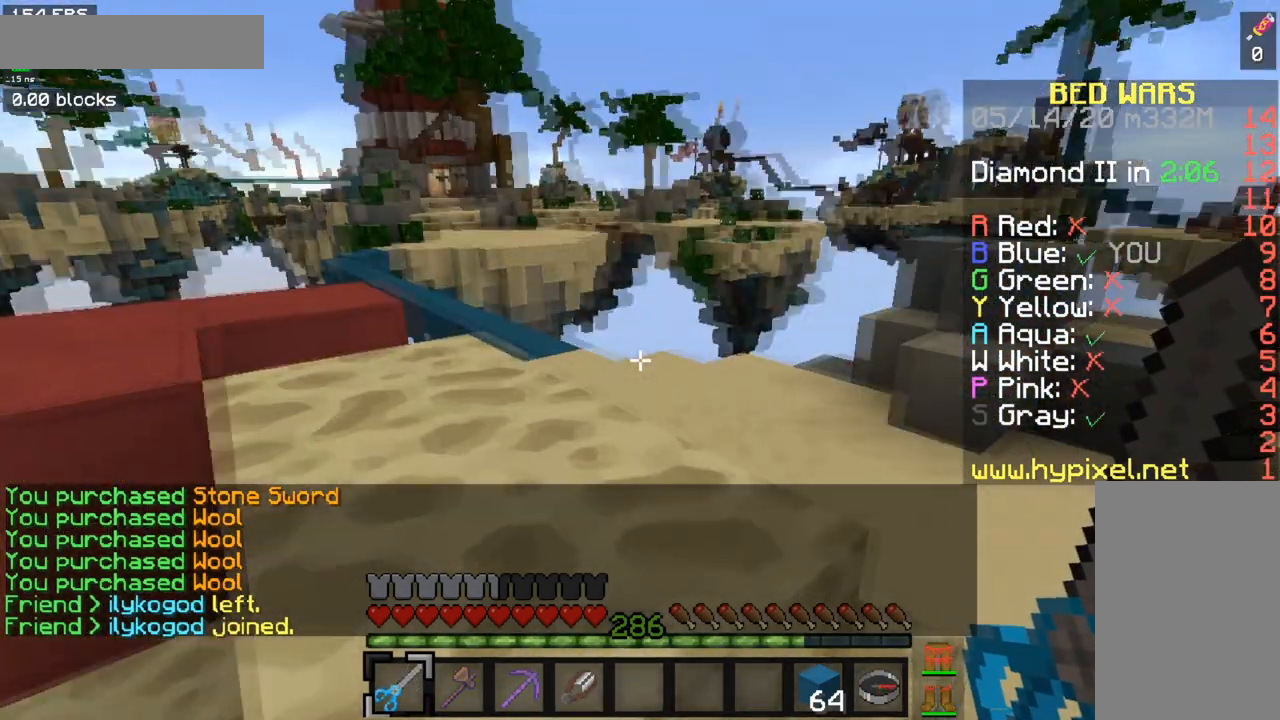
{"keys": [], "mouse": [], "events": []}
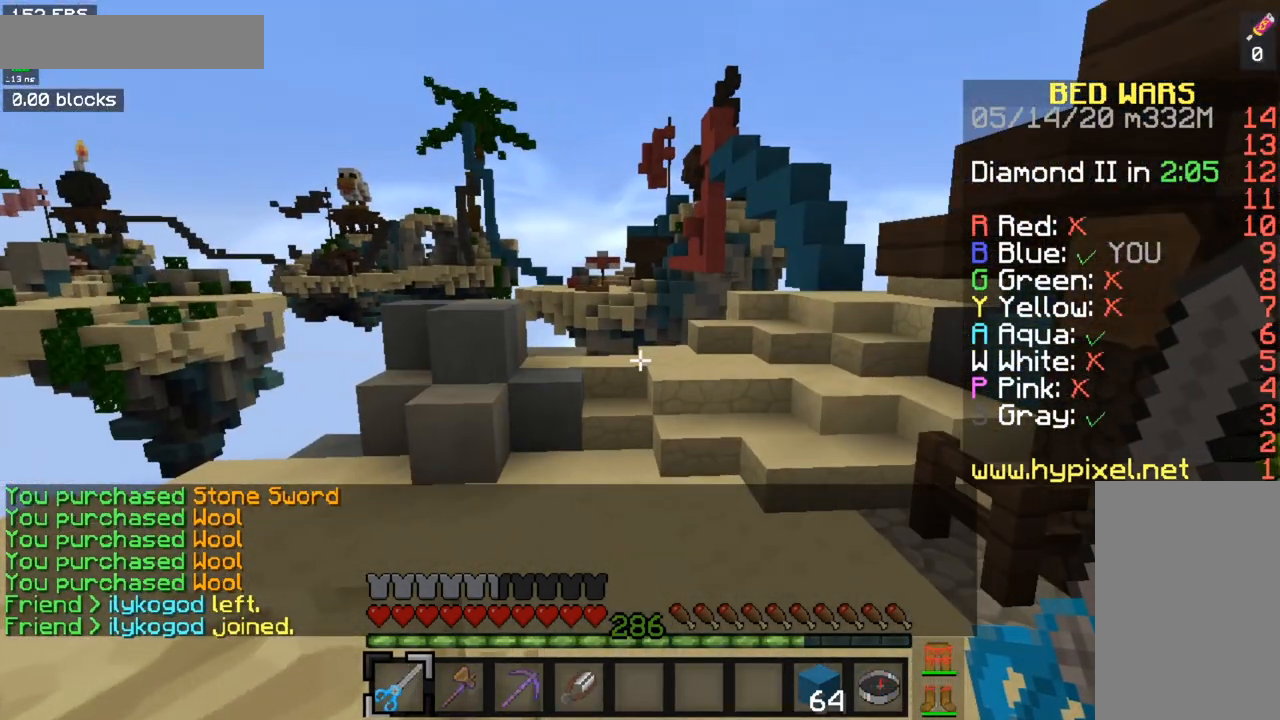
{"keys": ["space", "w"], "mouse": [], "events": [[301, "w", "down"], [501, "space", "down"]]}
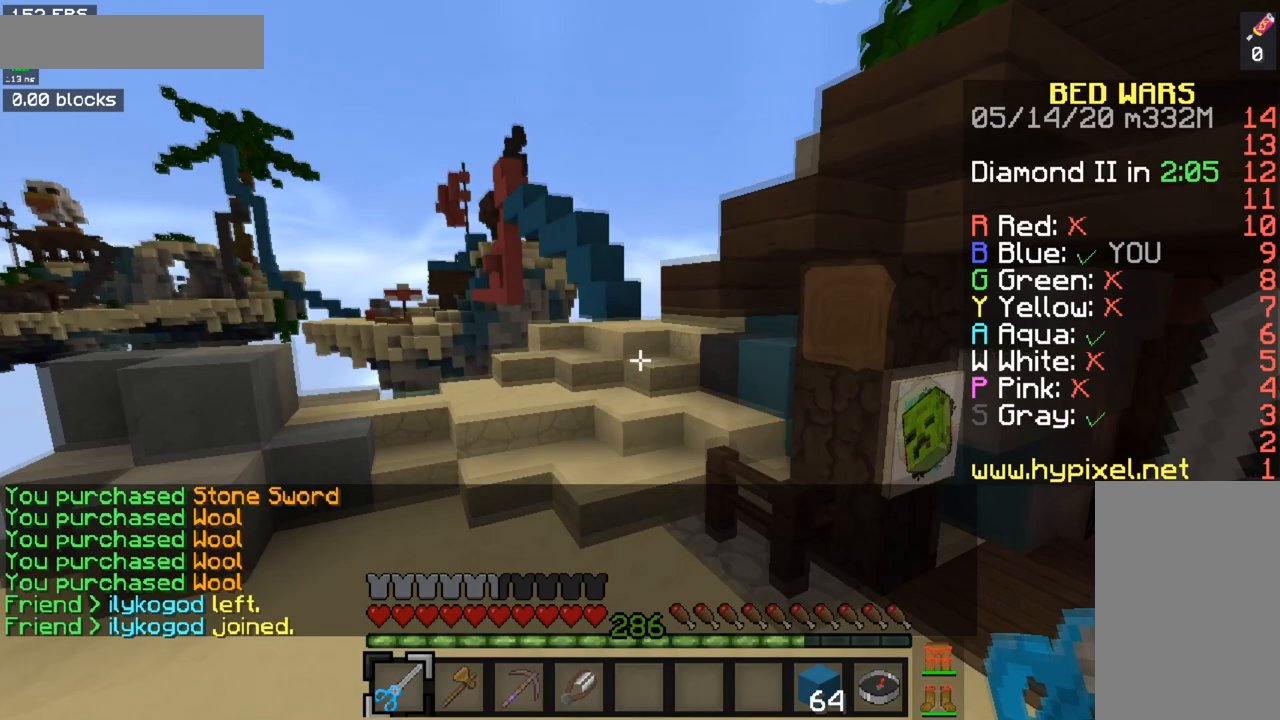
{"keys": ["space", "w"], "mouse": [], "events": [[200, "a", "down"], [484, "a", "up"]]}
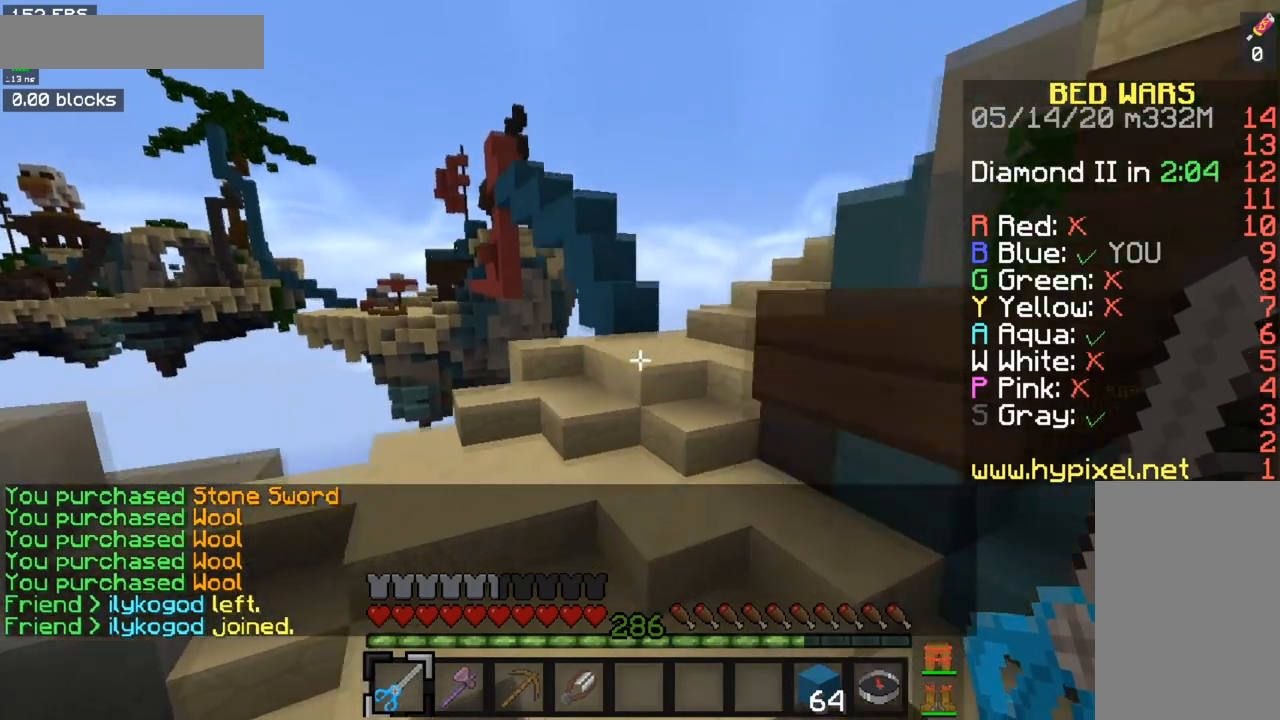
{"keys": ["w"], "mouse": [], "events": [[417, "space", "up"]]}
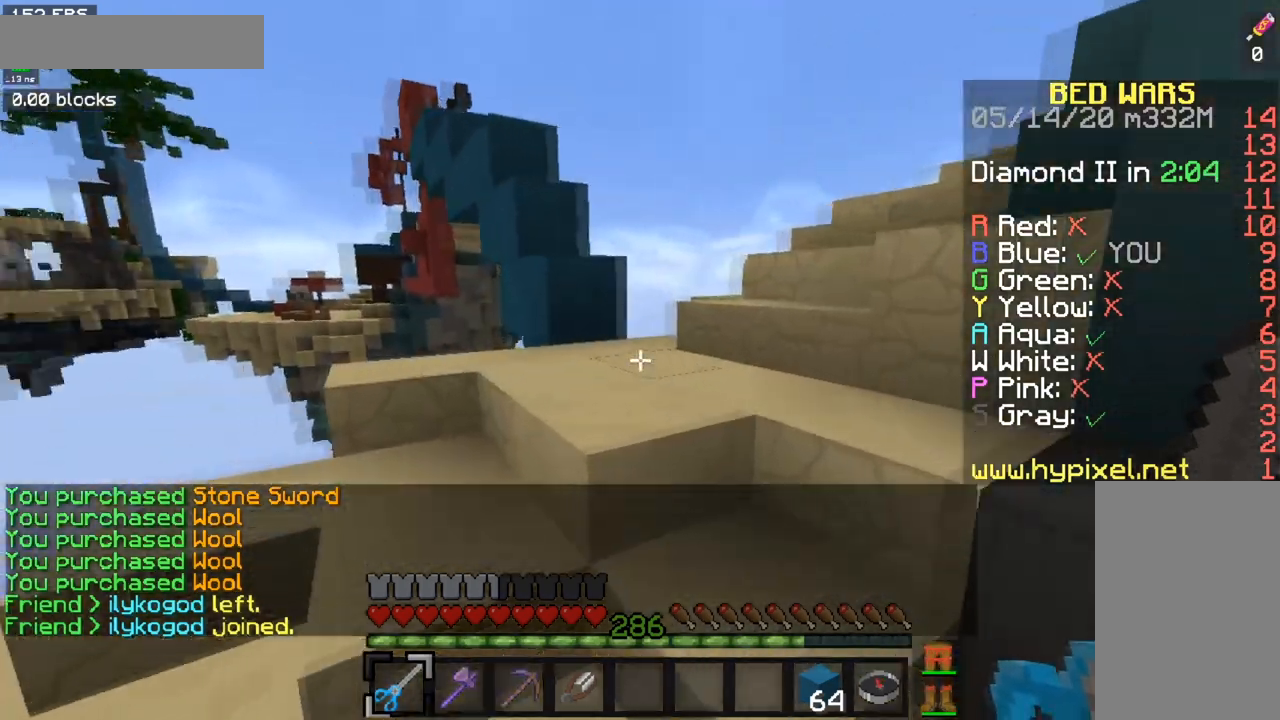
{"keys": ["space", "w"], "mouse": [], "events": [[400, "space", "down"]]}
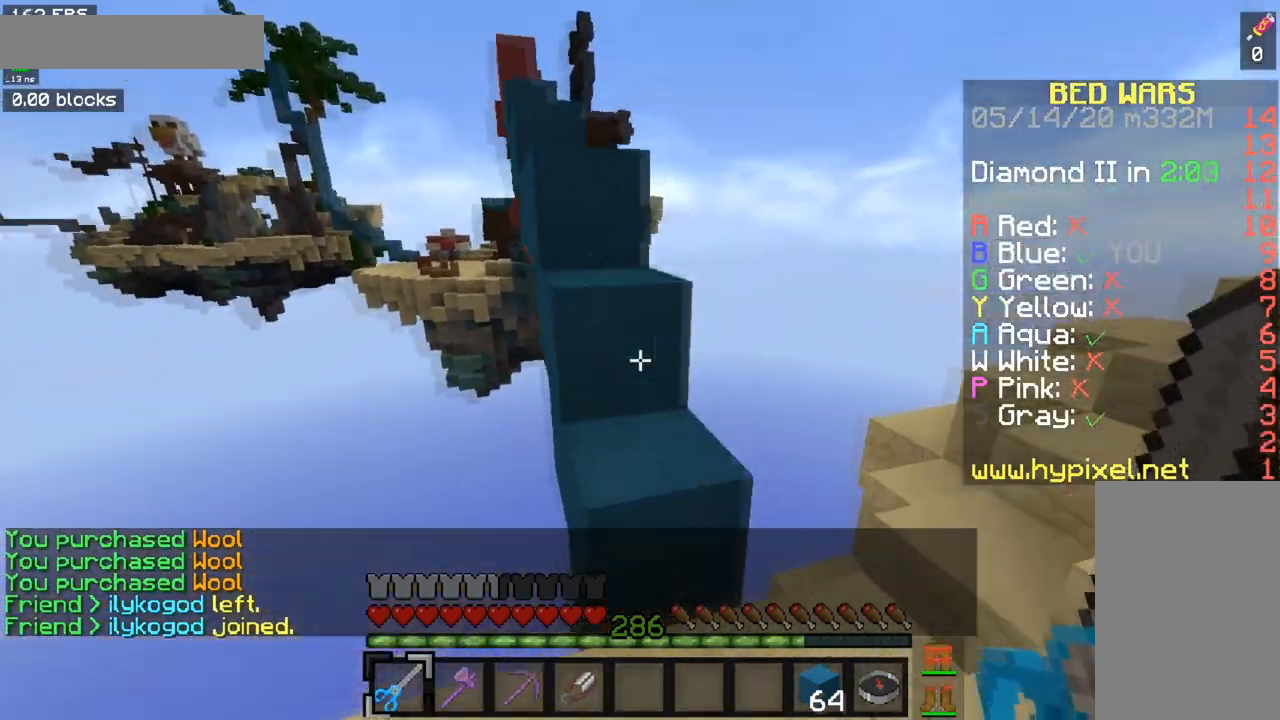
{"keys": ["space", "w"], "mouse": [], "events": [[217, "space", "up"], [351, "space", "down"]]}
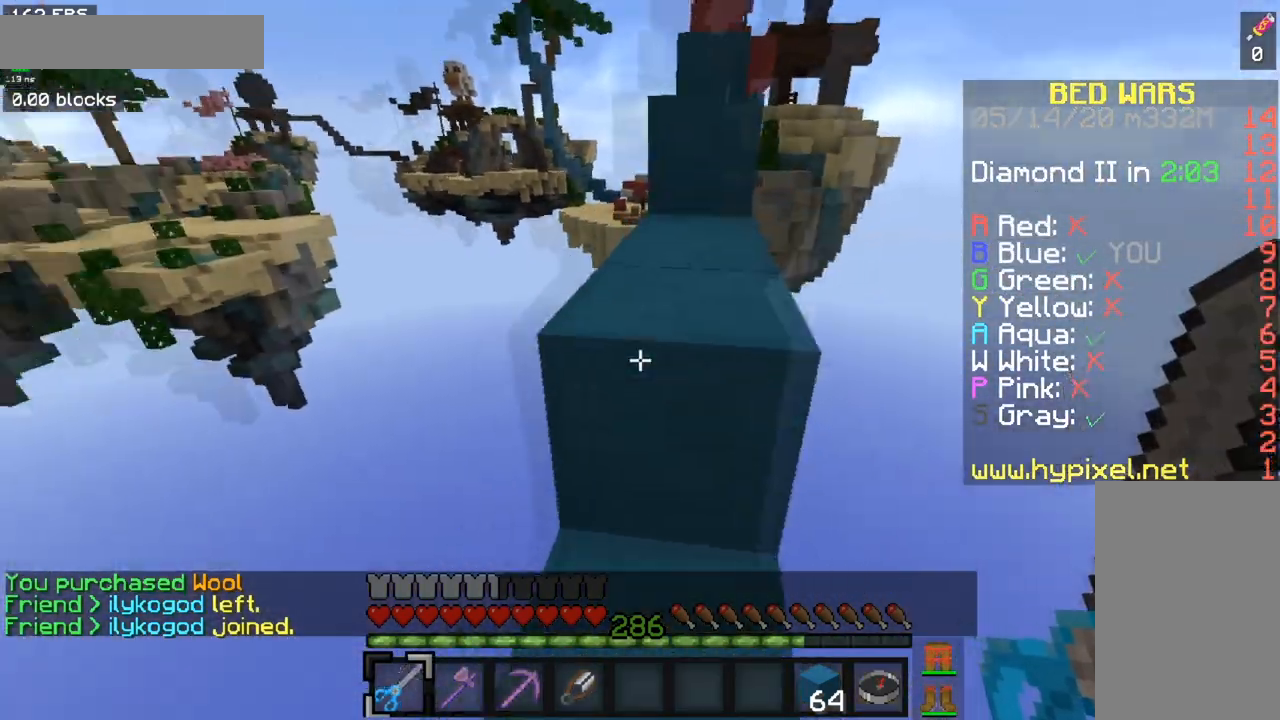
{"keys": [], "mouse": [], "events": [[83, "space", "up"], [100, "w", "up"]]}
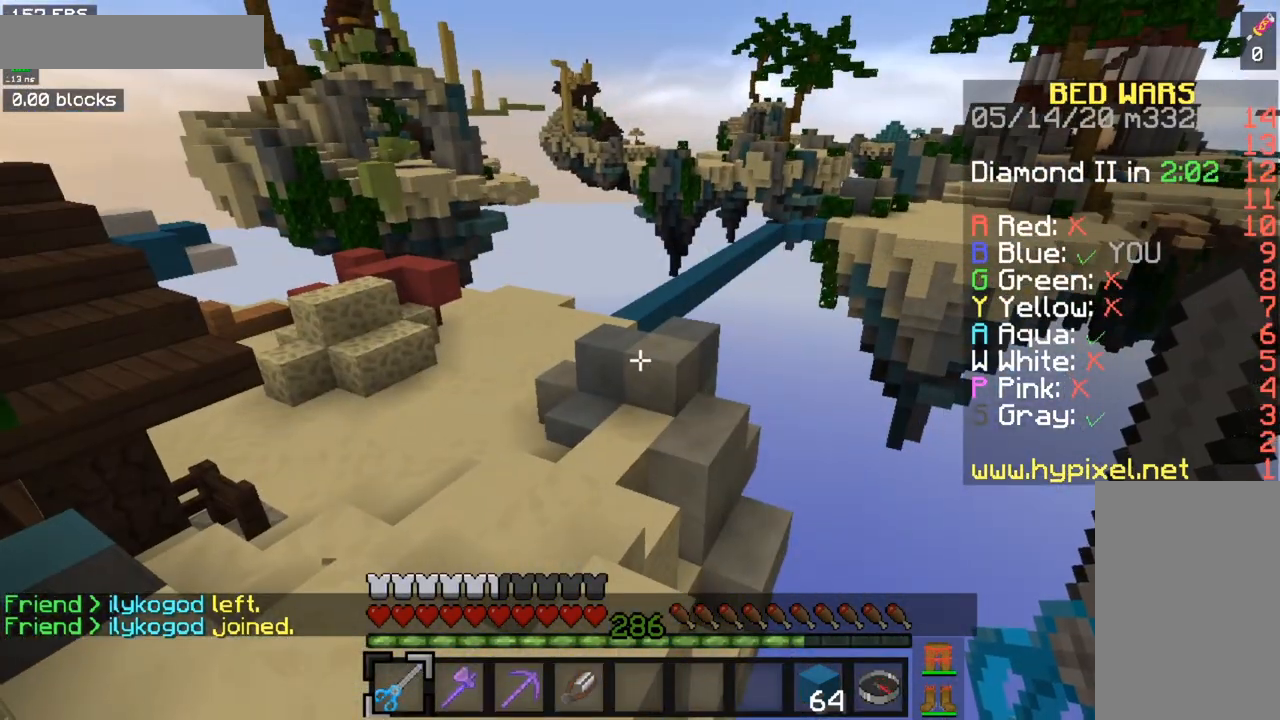
{"keys": [], "mouse": [], "events": []}
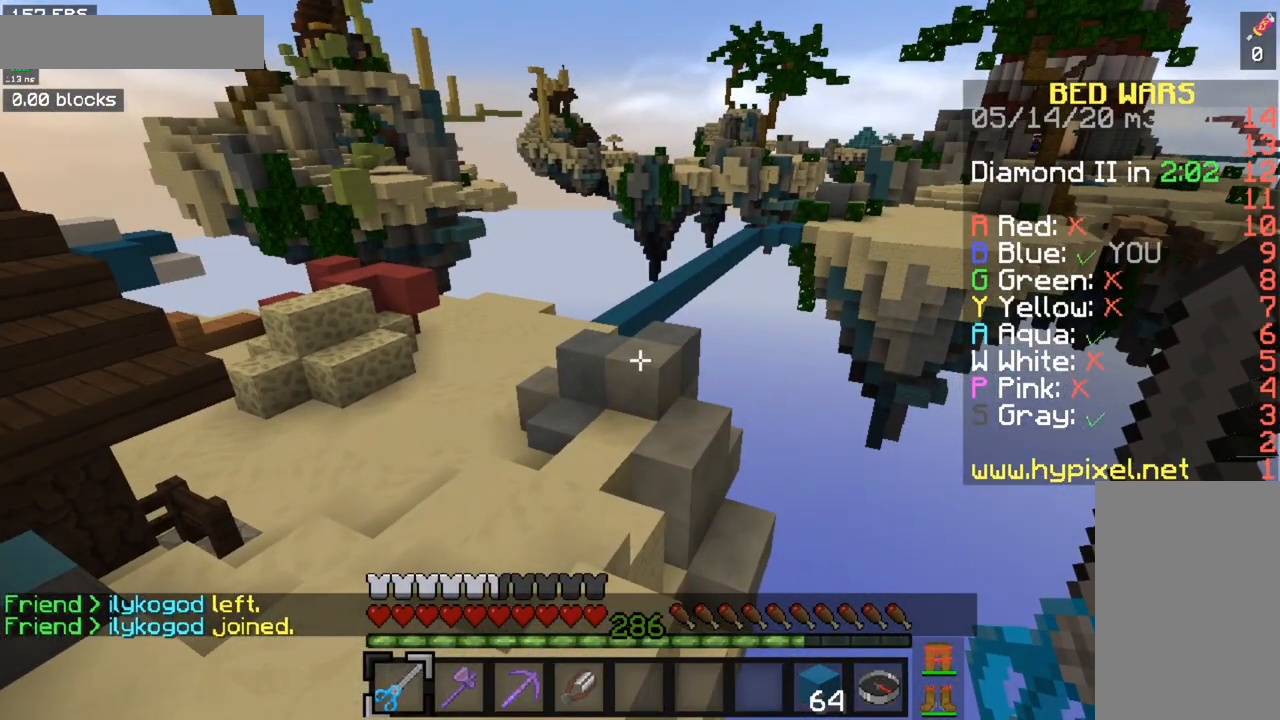
{"keys": [], "mouse": [], "events": []}
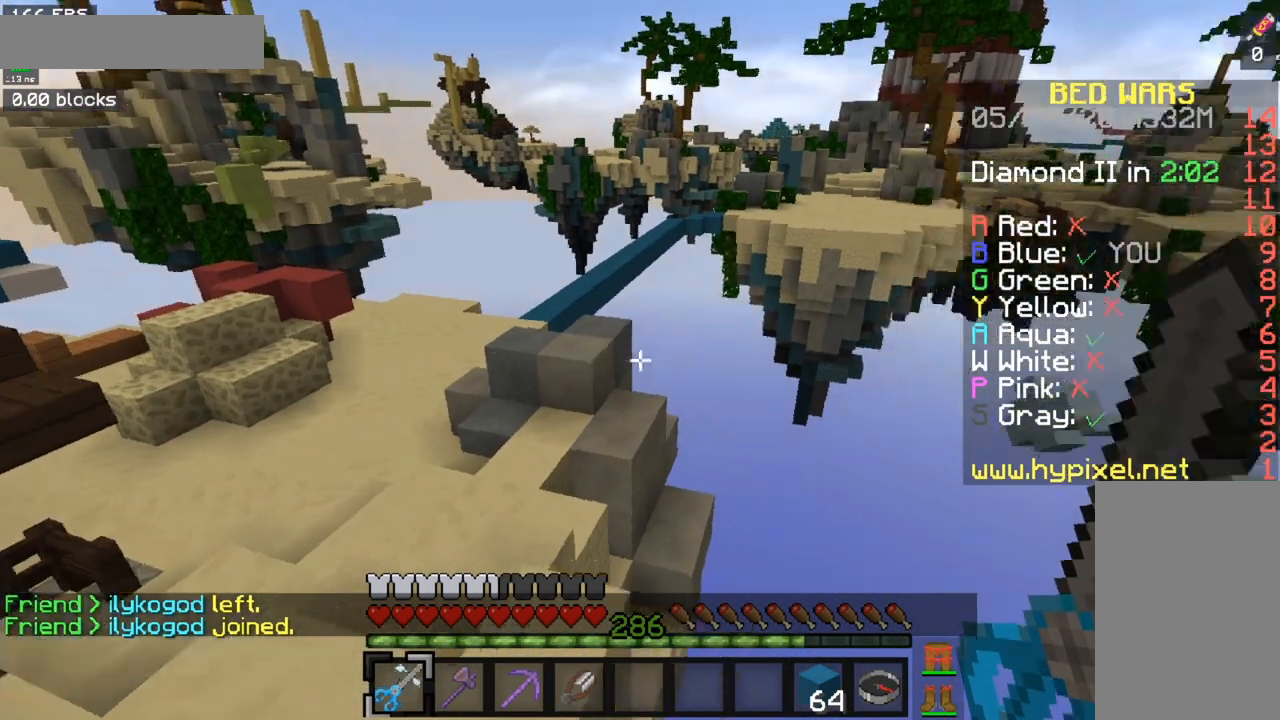
{"keys": [], "mouse": [], "events": []}
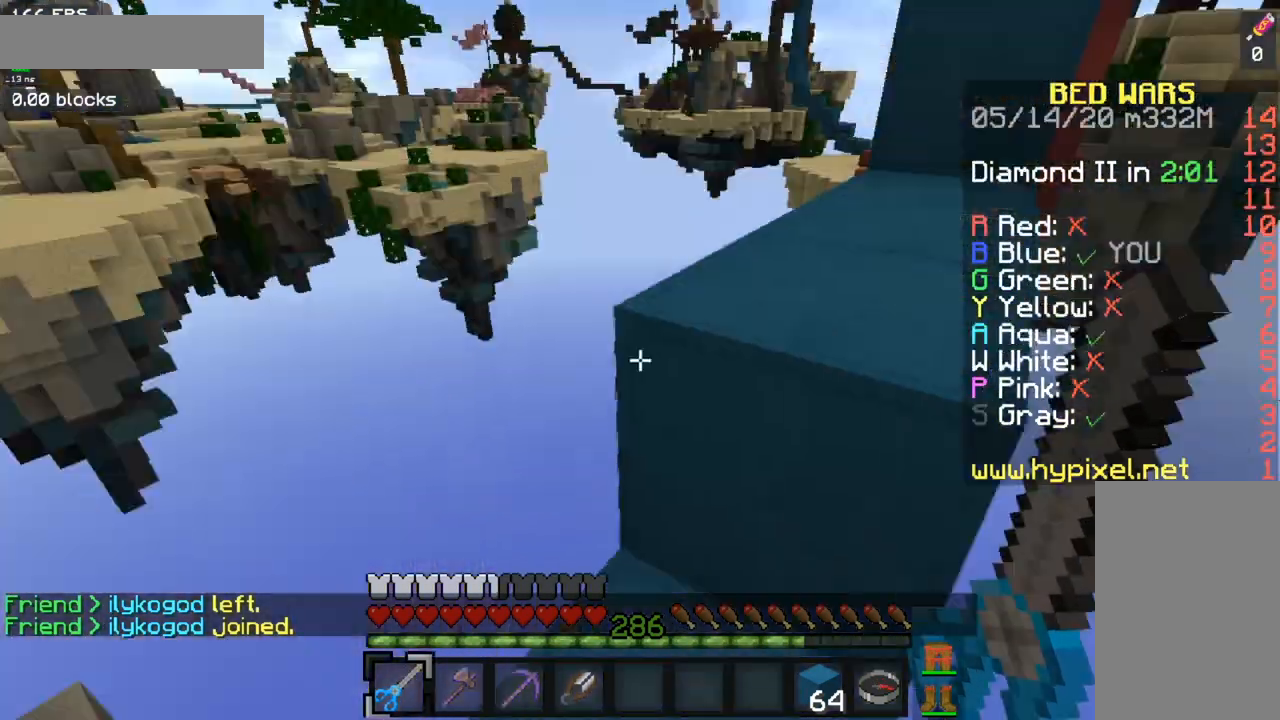
{"keys": ["a", "w"], "mouse": [], "events": [[117, "w", "down"], [167, "space", "down"], [317, "a", "down"], [384, "space", "up"]]}
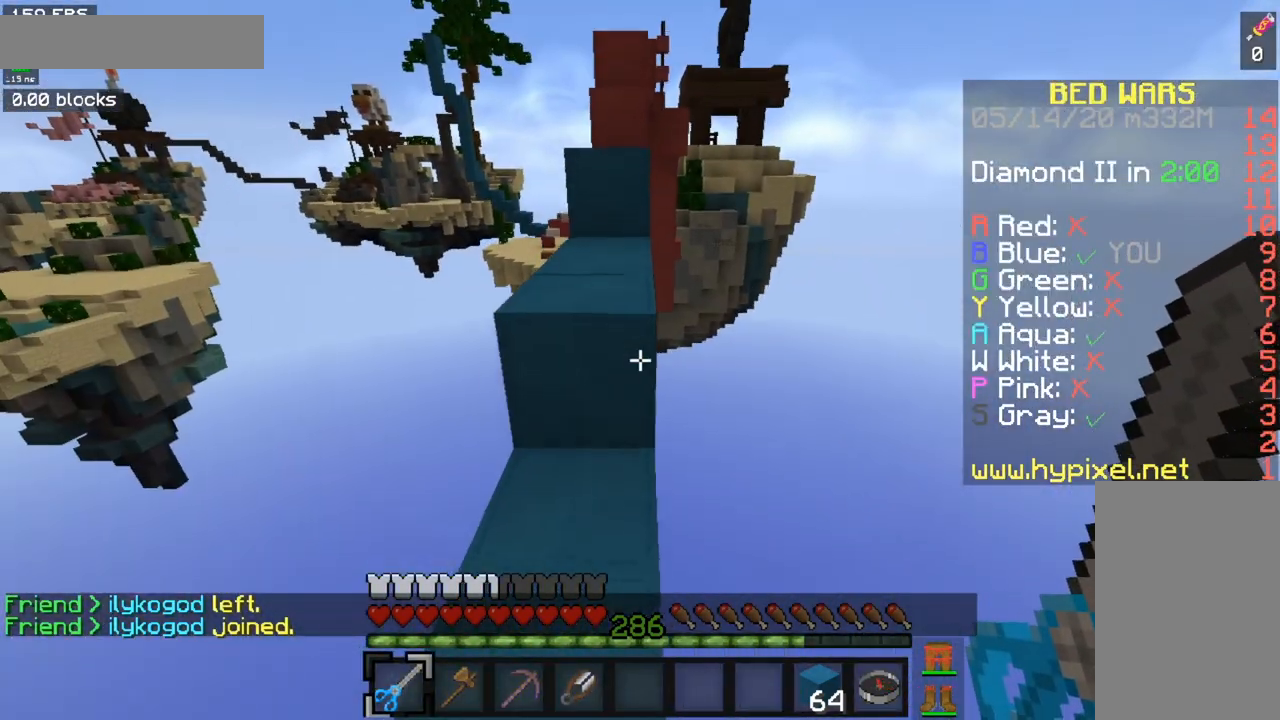
{"keys": ["space", "w"], "mouse": [], "events": [[33, "a", "up"], [66, "space", "down"], [333, "space", "up"], [467, "space", "down"]]}
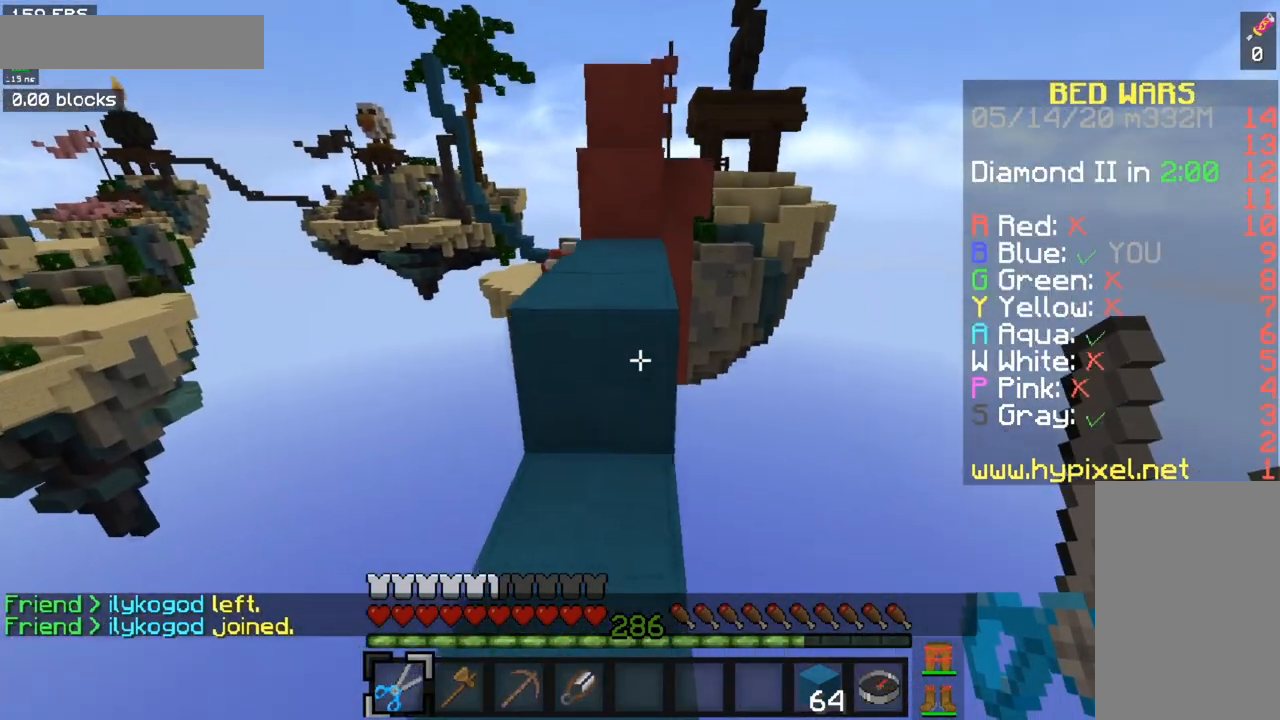
{"keys": ["space", "w"], "mouse": [], "events": [[184, "space", "up"], [417, "space", "down"]]}
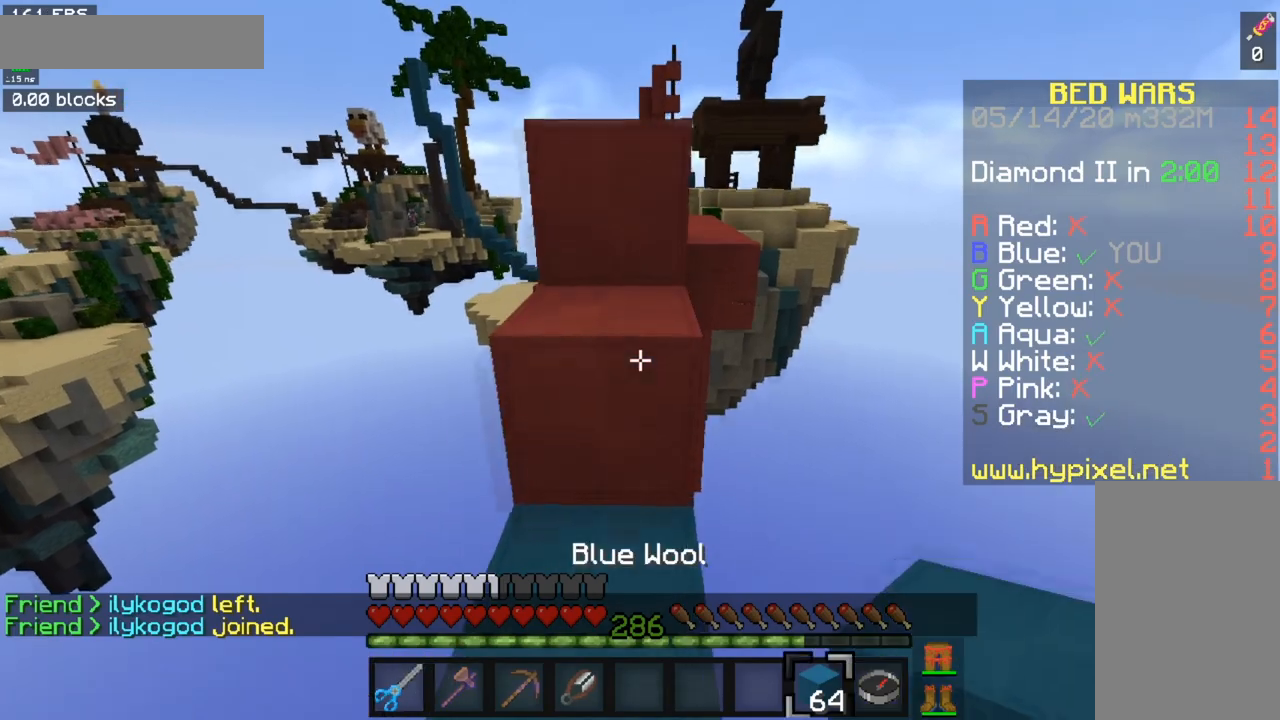
{"keys": ["space", "w"], "mouse": [], "events": [[116, "space", "up"], [317, "space", "down"]]}
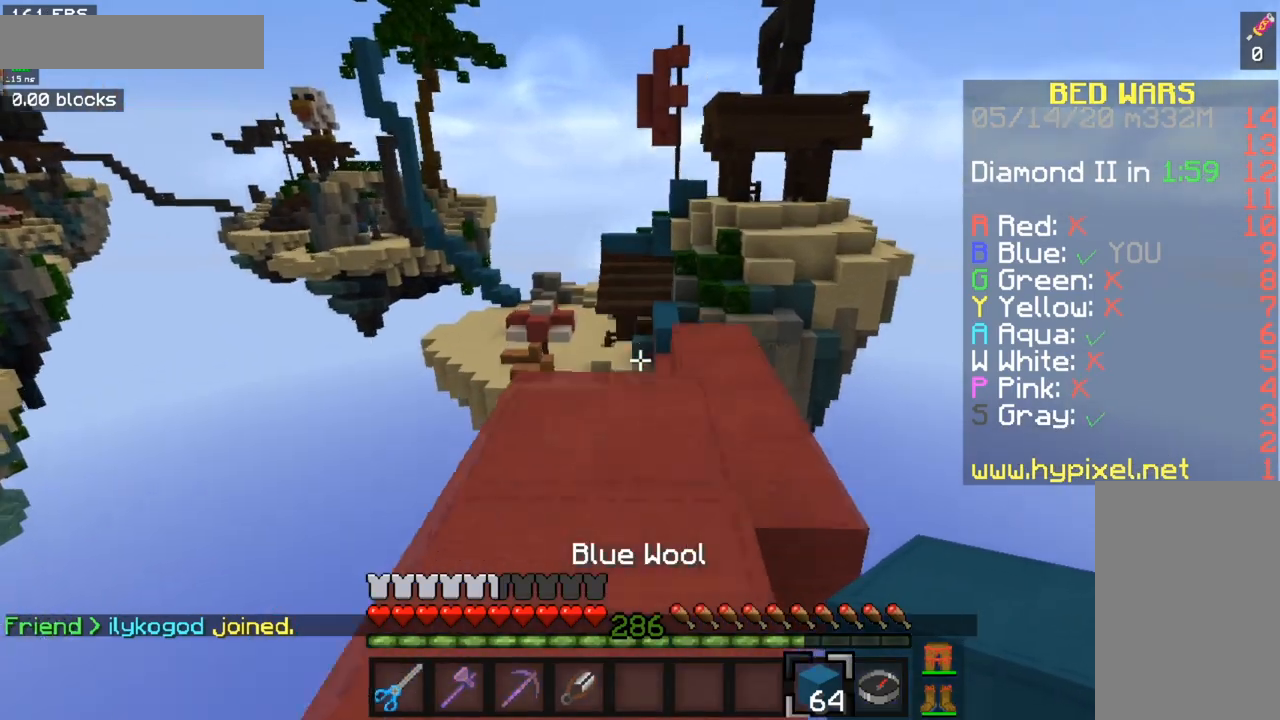
{"keys": ["w"], "mouse": [], "events": [[117, "space", "up"], [300, "a", "down"], [484, "a", "up"]]}
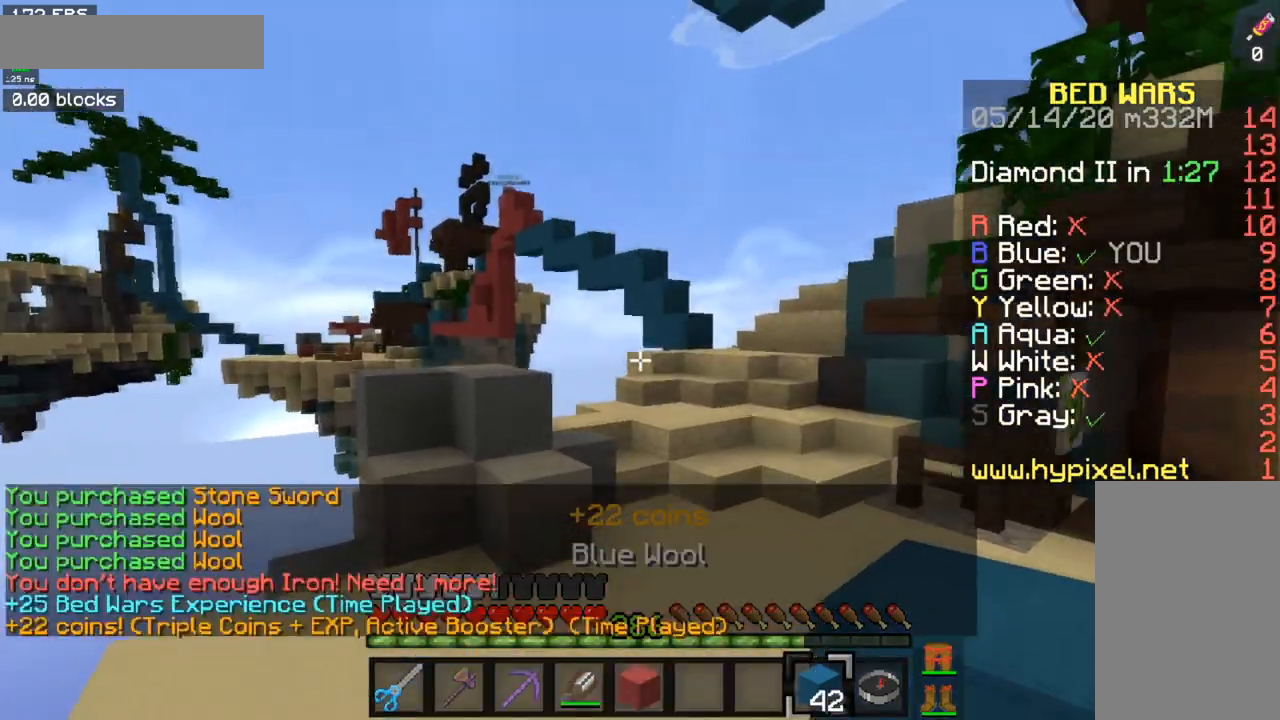
{"keys": ["space", "w"], "mouse": [], "events": [[116, "space", "down"]]}
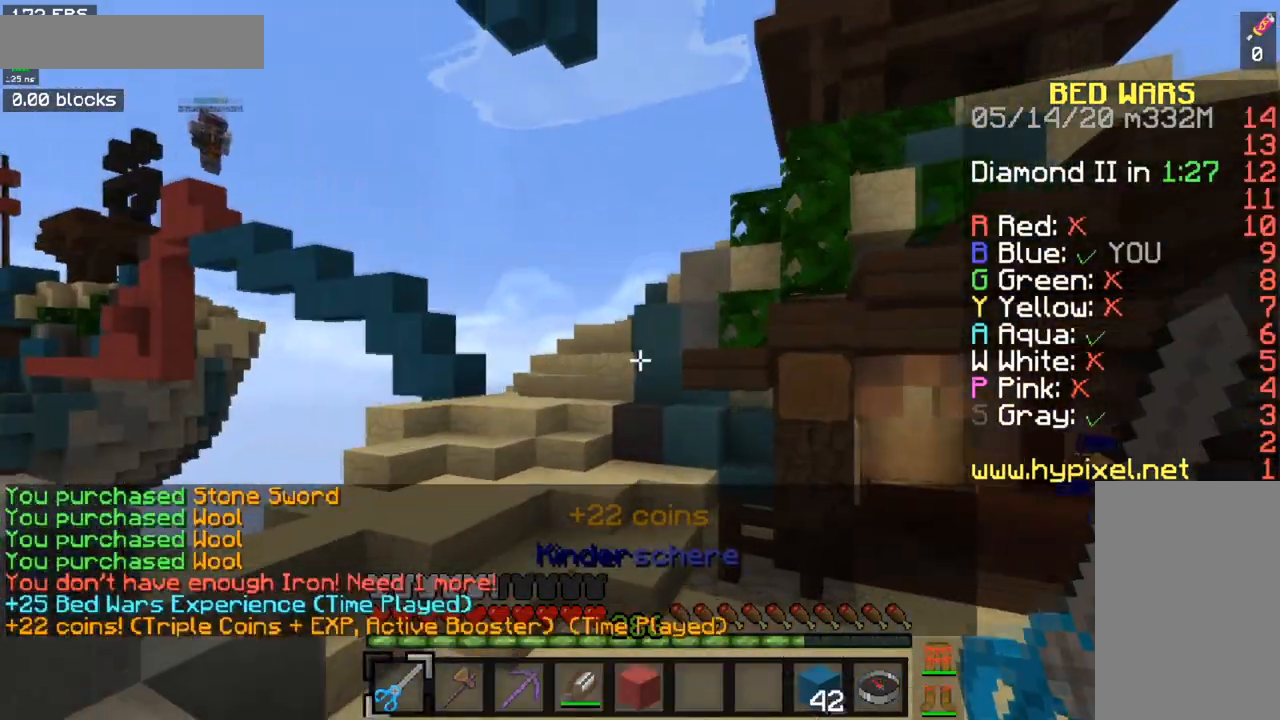
{"keys": ["space", "w"], "mouse": [], "events": []}
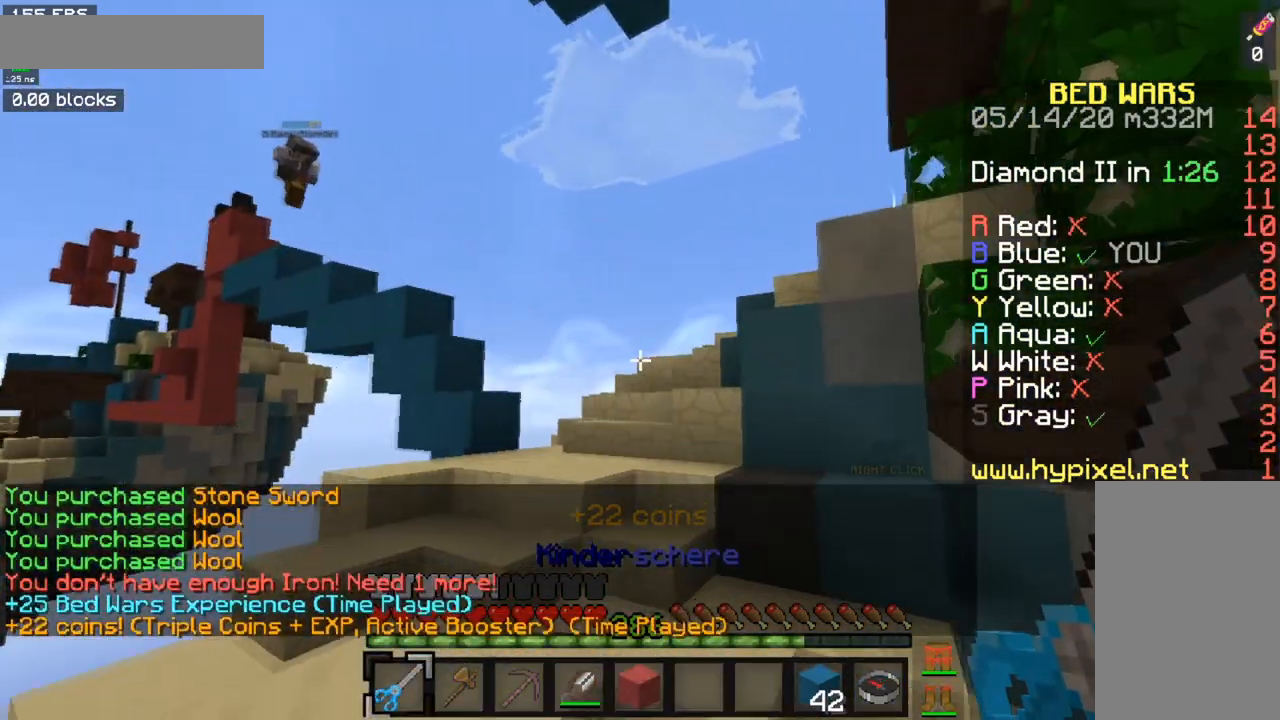
{"keys": ["space", "w"], "mouse": [], "events": []}
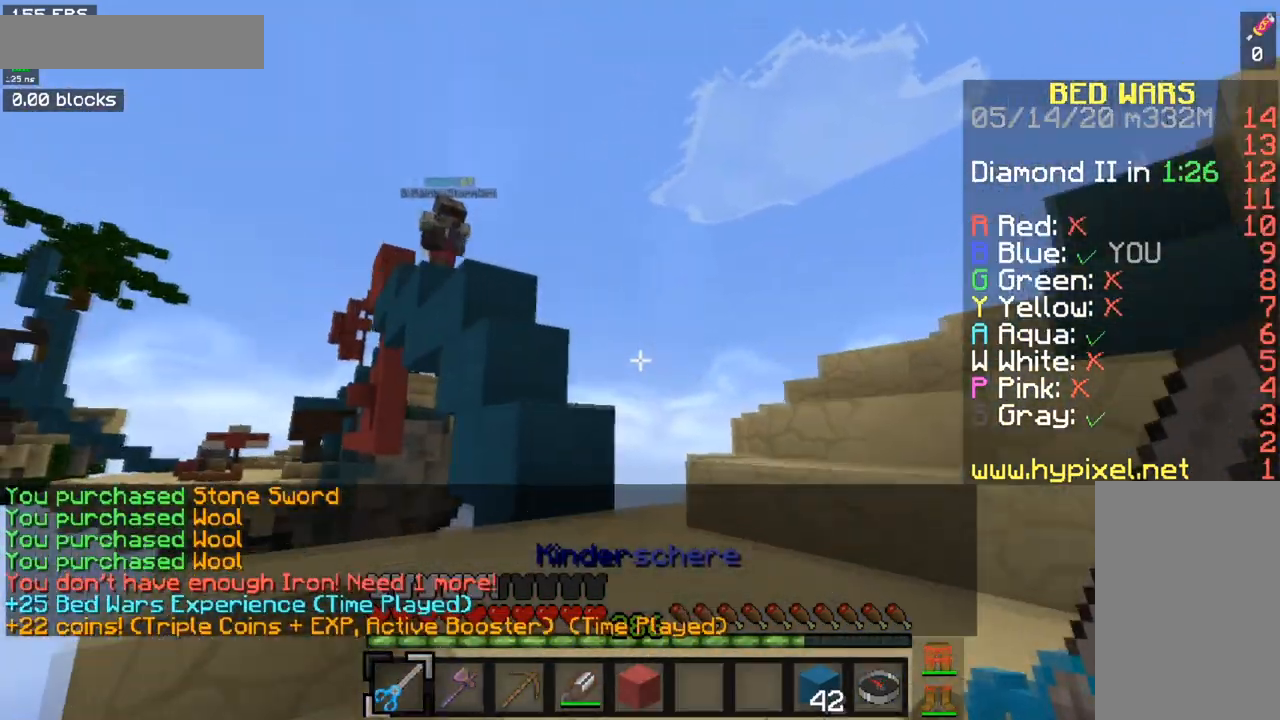
{"keys": ["space", "w"], "mouse": [], "events": [[134, "space", "up"], [317, "space", "down"]]}